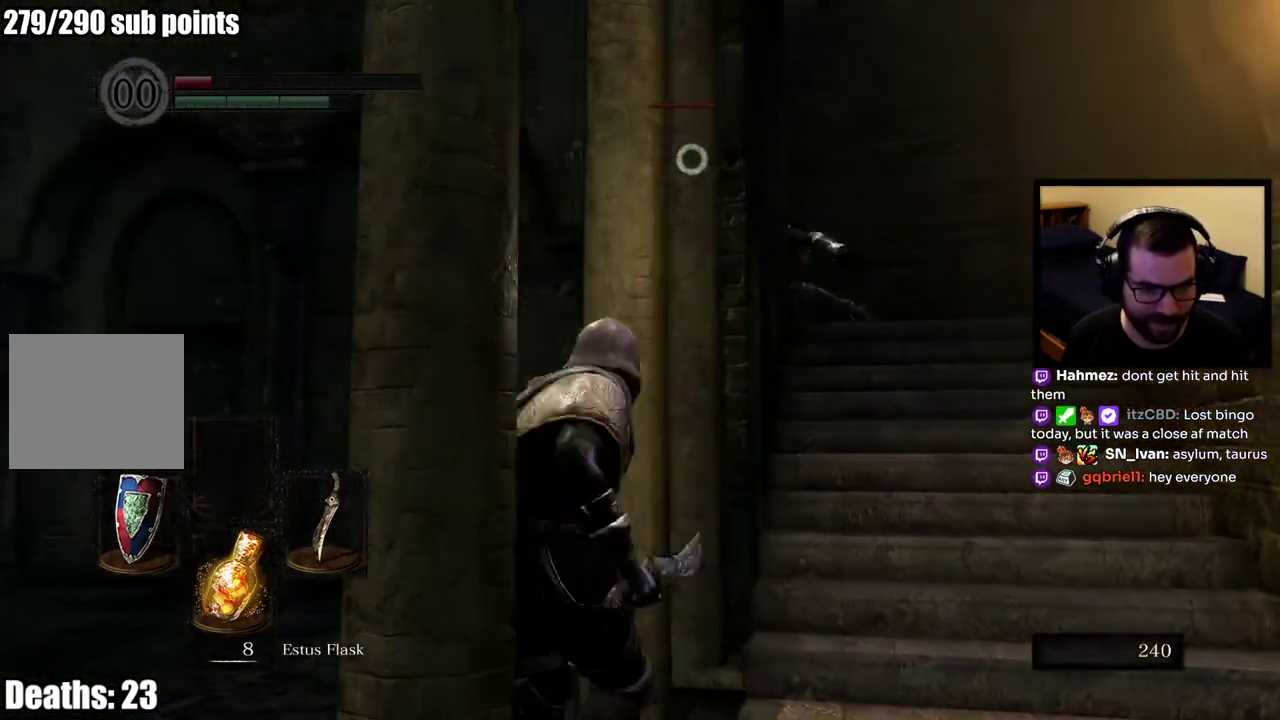
Gameplay with a controller (PlayStation layout); each line is a JSON object with the inputs held at the frame after it. "events" lists button and stick changes between this image and that frame as [ms after this image, input, new state], when the widget could be followed in between. This overlay highlights the sticks when they move; stick clicks (L3 R3) are not distinguishable.
{"buttons": ["CIRCLE"], "left_stick": "up-left", "right_stick": "center", "events": [[283, "left_stick", "up-left"]]}
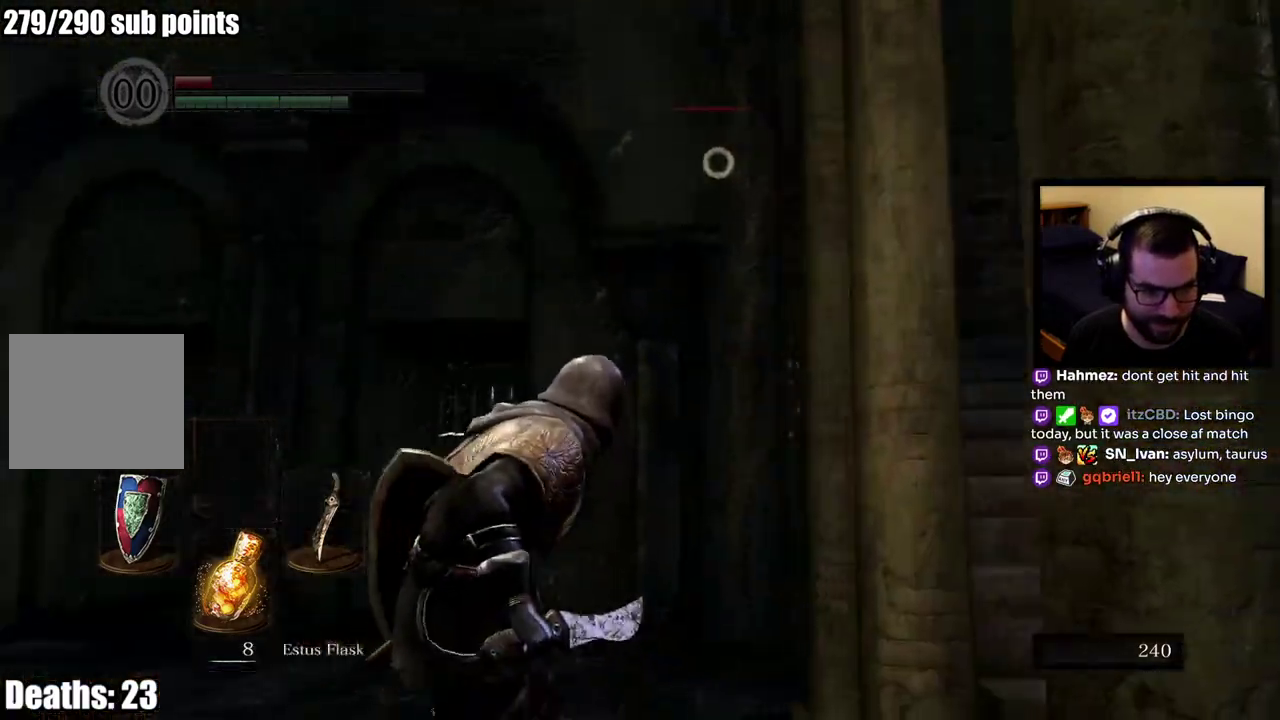
{"buttons": ["CIRCLE"], "left_stick": "down-left", "right_stick": "center", "events": [[33, "right_stick", "down-right"], [67, "left_stick", "left"], [167, "left_stick", "down-left"], [267, "right_stick", "center"]]}
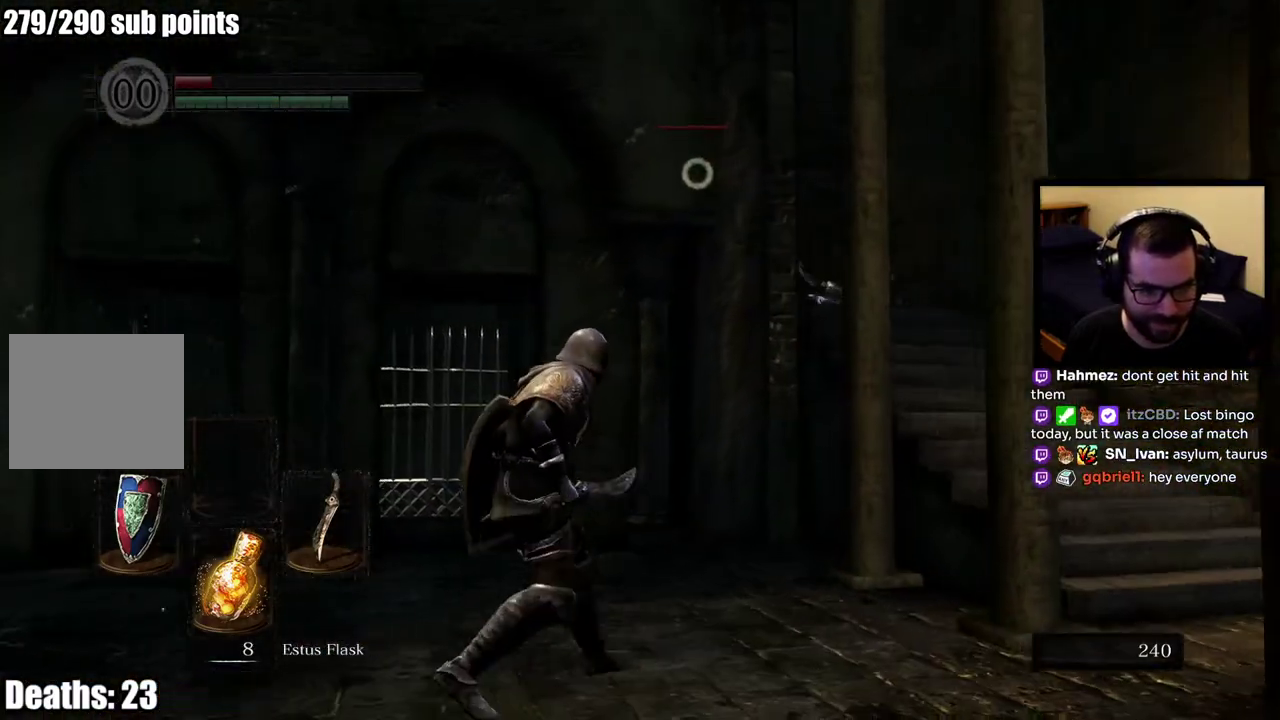
{"buttons": ["CIRCLE"], "left_stick": "down-left", "right_stick": "center", "events": [[200, "SQUARE", "down"], [333, "SQUARE", "up"]]}
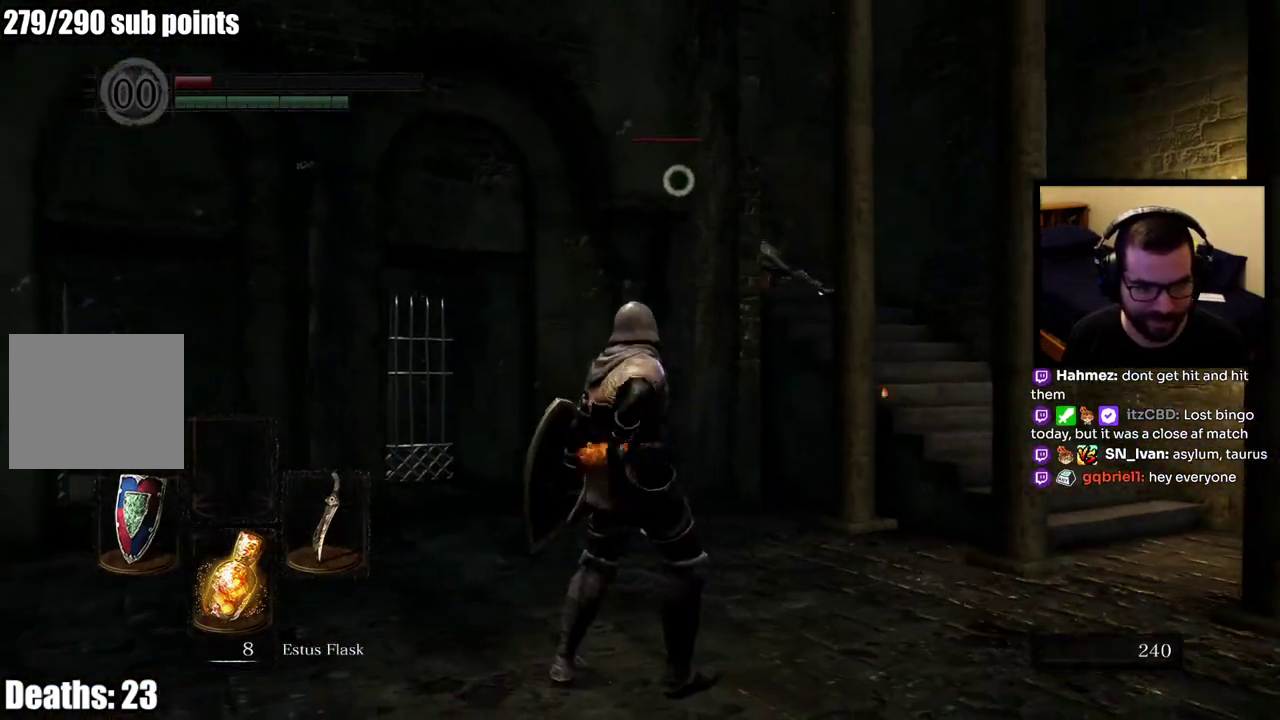
{"buttons": [], "left_stick": "down", "right_stick": "center", "events": [[117, "CIRCLE", "up"], [167, "left_stick", "center"], [167, "right_stick", "down-right"], [383, "left_stick", "down"], [400, "right_stick", "center"]]}
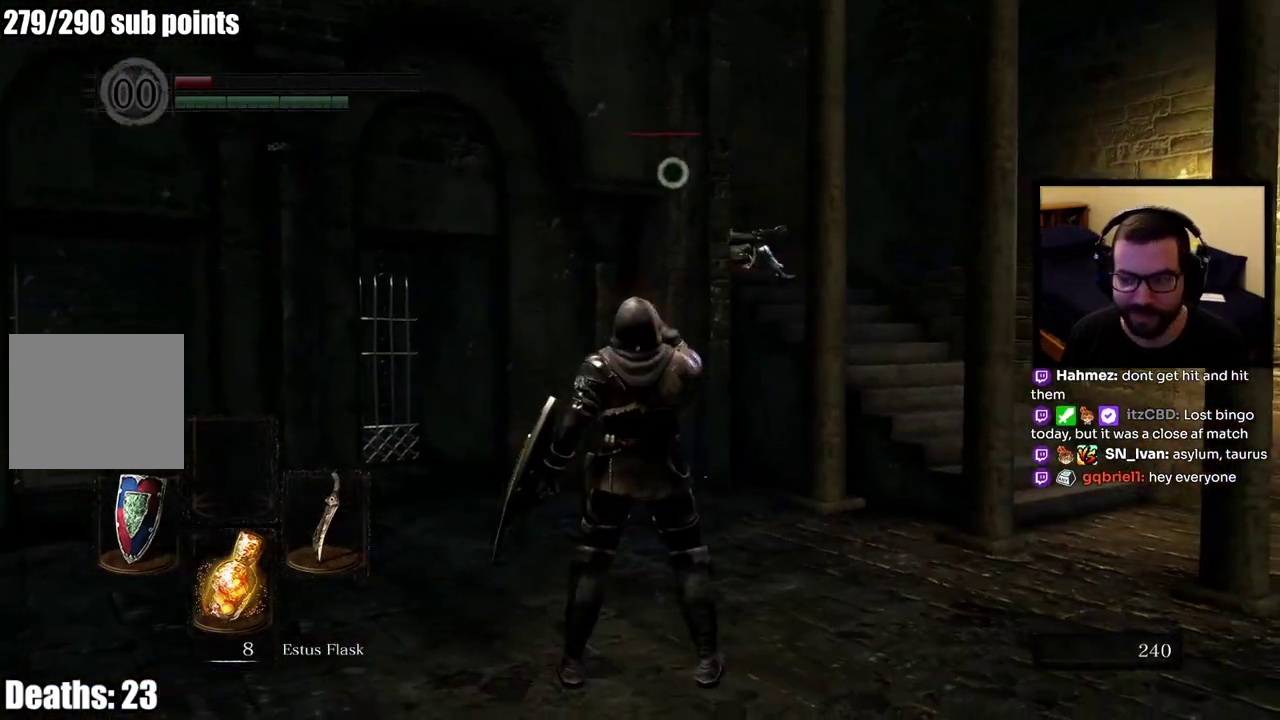
{"buttons": [], "left_stick": "down", "right_stick": "center", "events": []}
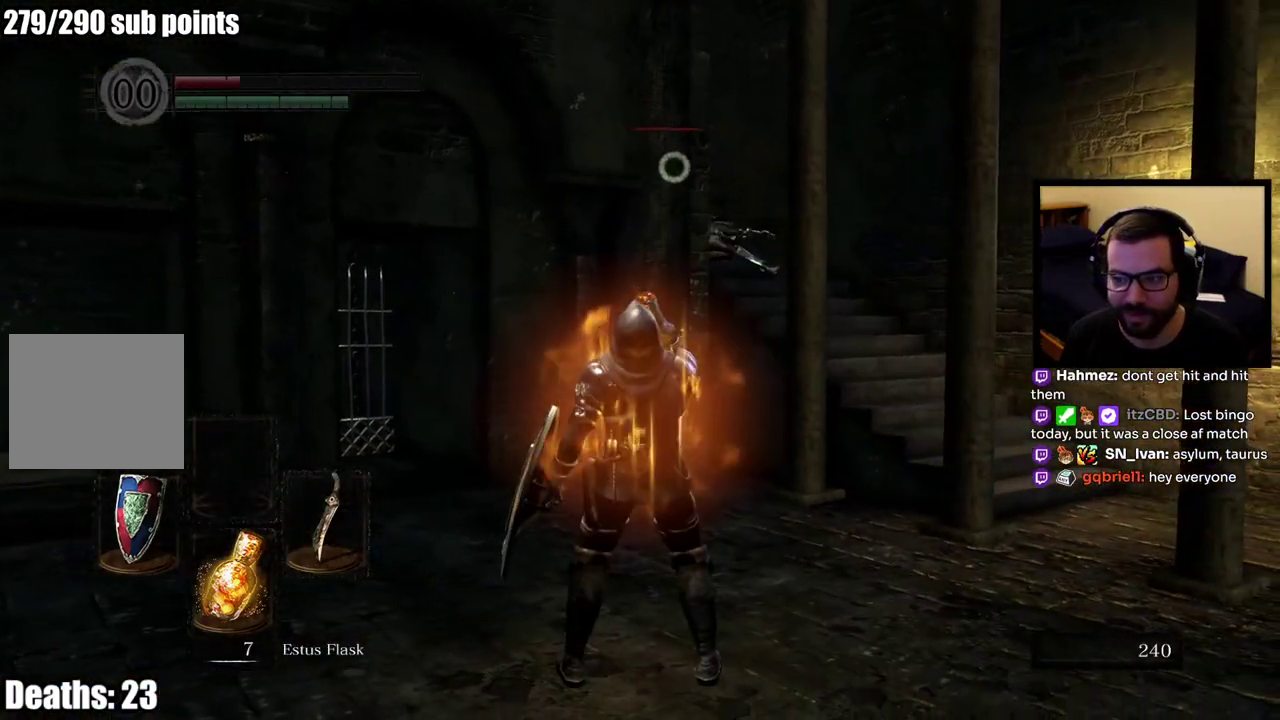
{"buttons": [], "left_stick": "down", "right_stick": "center", "events": []}
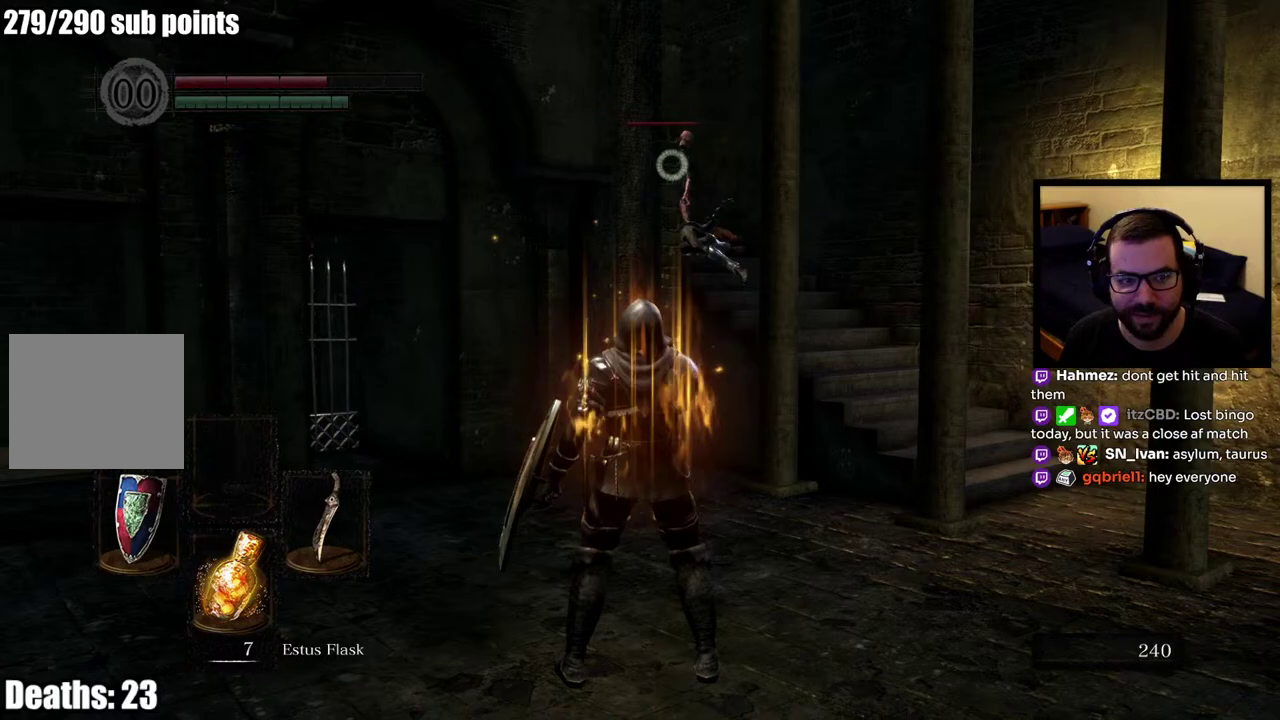
{"buttons": [], "left_stick": "down", "right_stick": "center", "events": []}
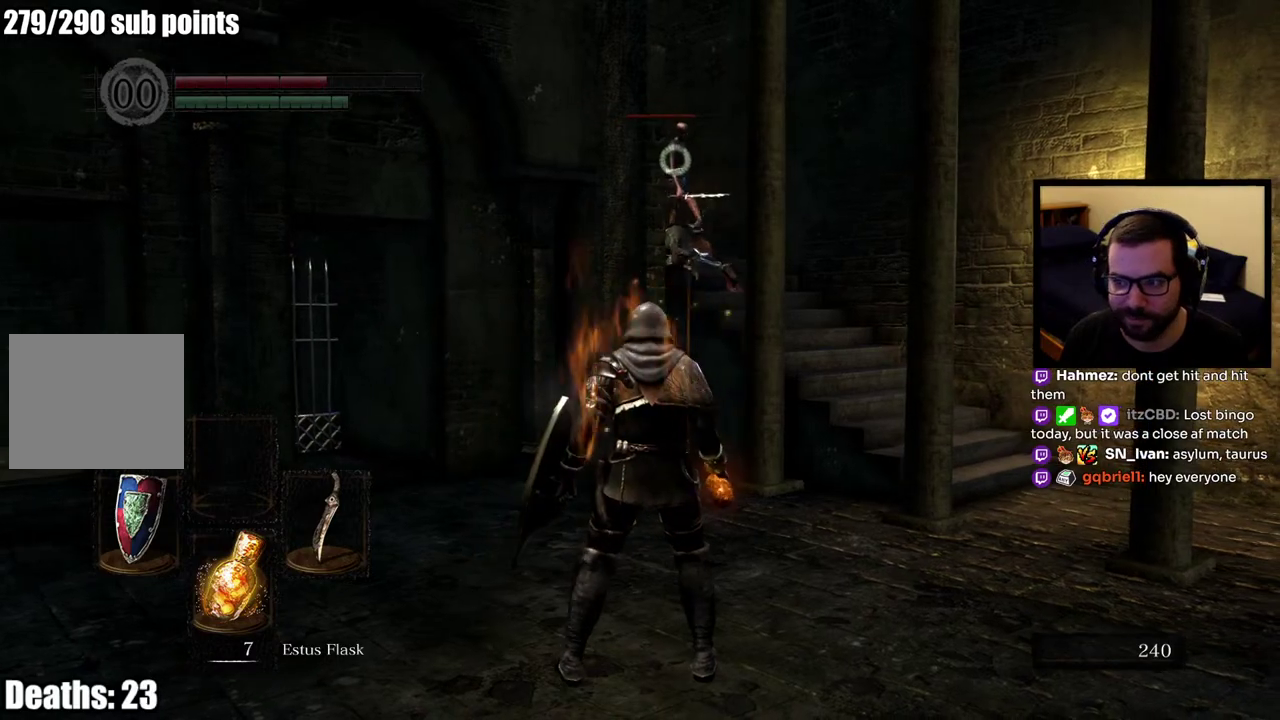
{"buttons": [], "left_stick": "down", "right_stick": "center", "events": []}